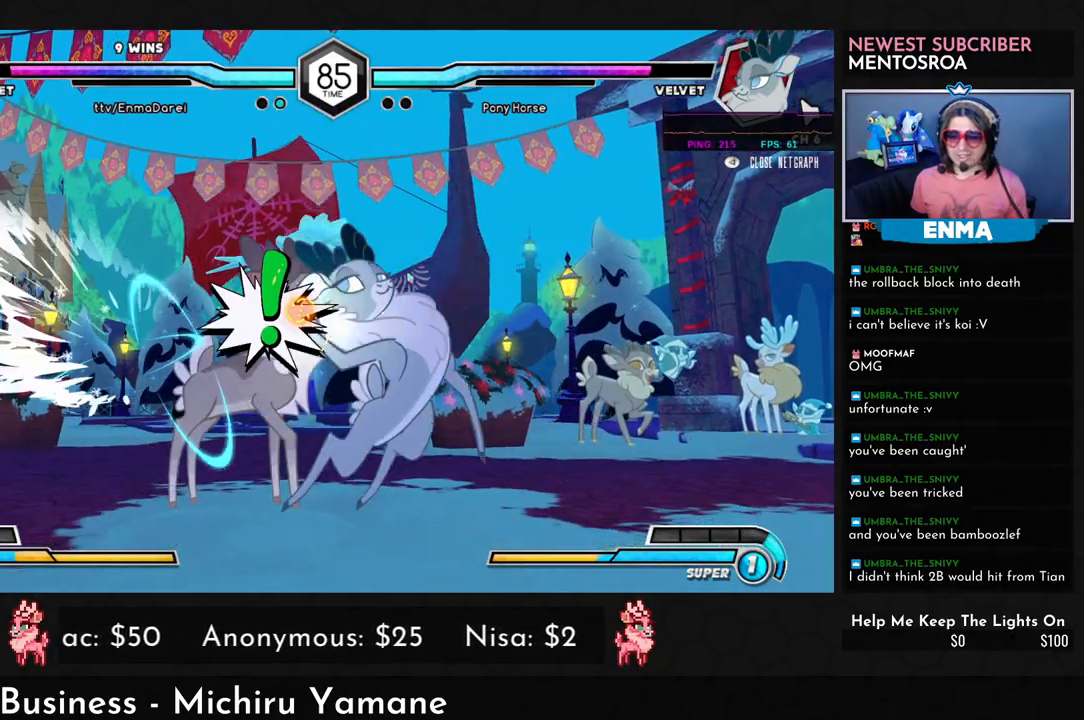
Gameplay with a controller (arcade stick); each line is a JSON object with the inputs held at the frame after it. "events" lists button and stick changes between this image and that frame as [ms after this image, input, new state], when the widget could be followed in between. Not read: L3 R3.
{"buttons": [], "left_stick": "right", "events": [[450, "left_stick", "right"]]}
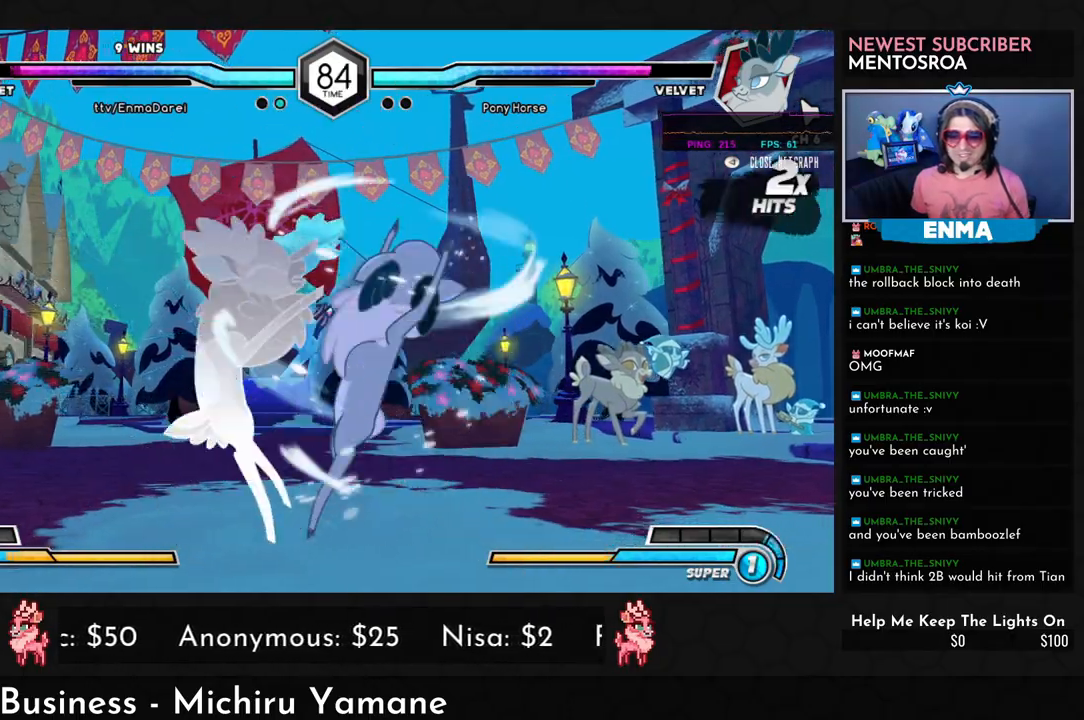
{"buttons": [], "left_stick": "center", "events": [[183, "left_stick", "center"]]}
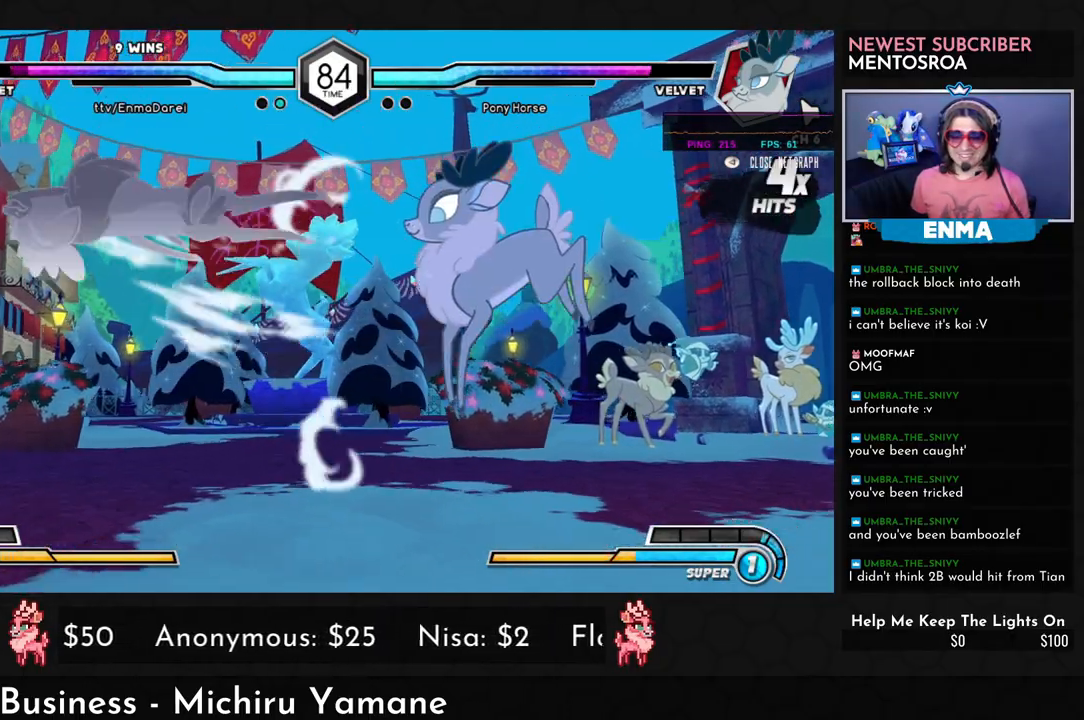
{"buttons": [], "left_stick": "center", "events": []}
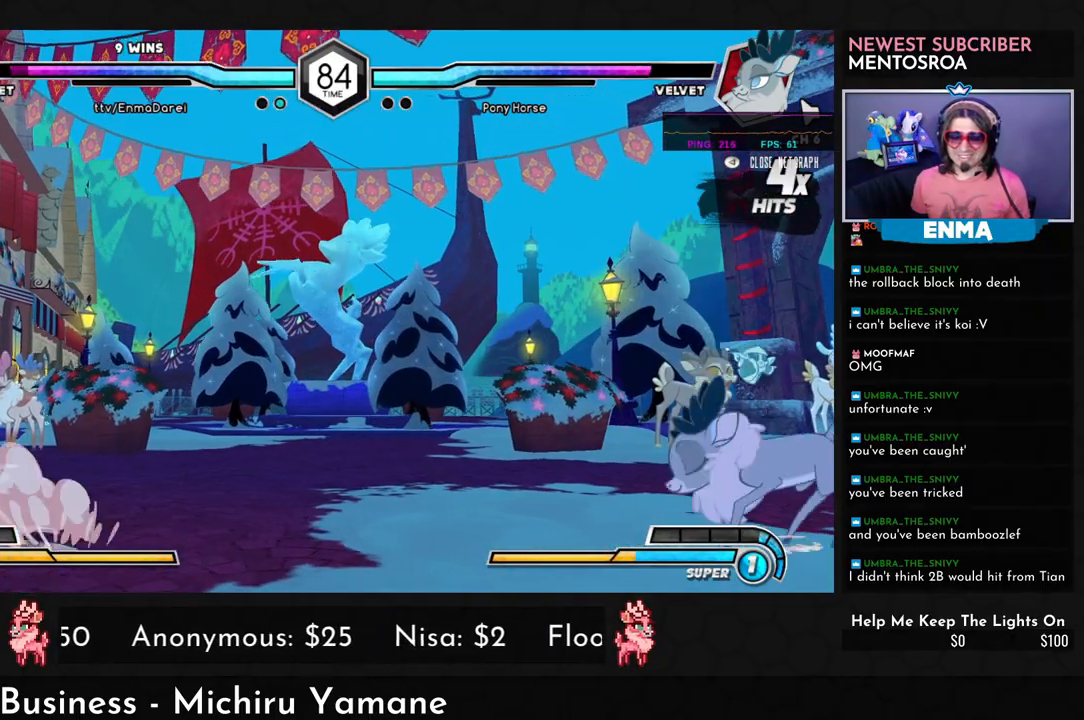
{"buttons": [], "left_stick": "left", "events": [[350, "left_stick", "down"], [467, "left_stick", "left"]]}
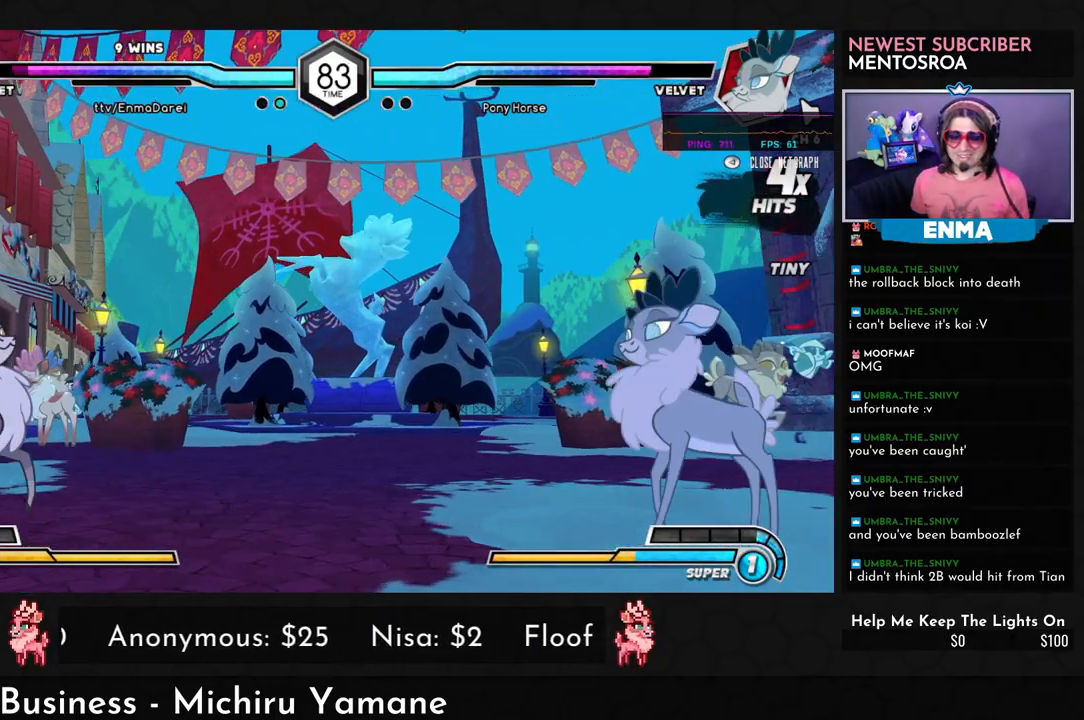
{"buttons": [], "left_stick": "center", "events": [[17, "left_stick", "up-left"], [117, "left_stick", "center"]]}
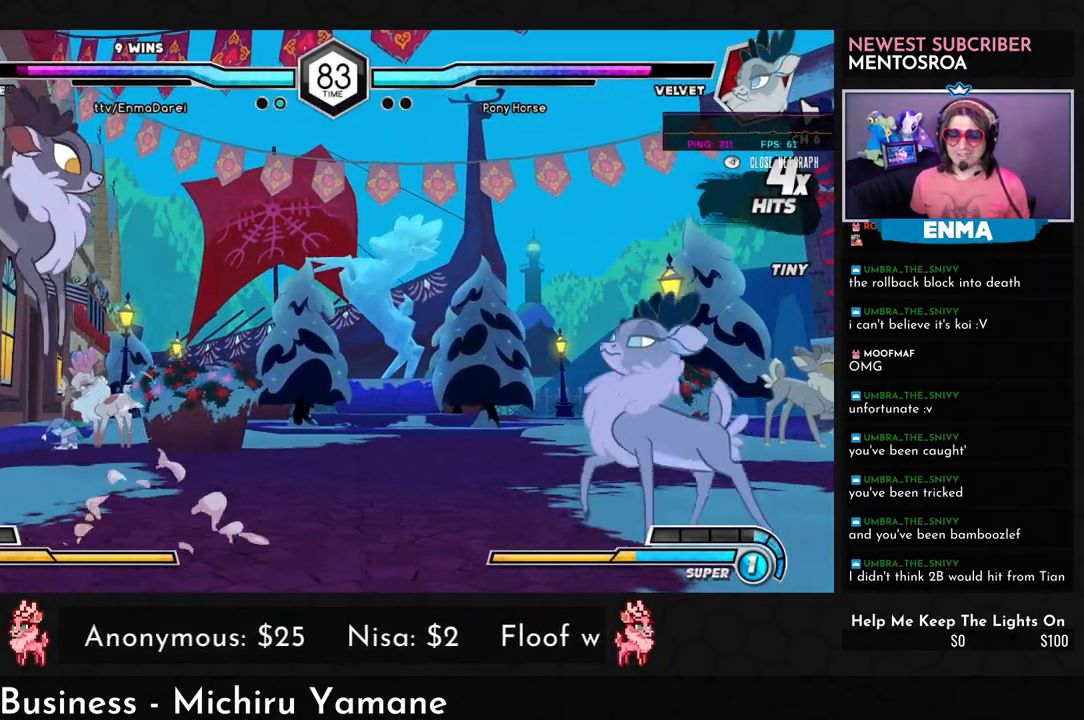
{"buttons": [], "left_stick": "down", "events": [[83, "CROSS", "down"], [167, "CROSS", "up"], [483, "left_stick", "down"]]}
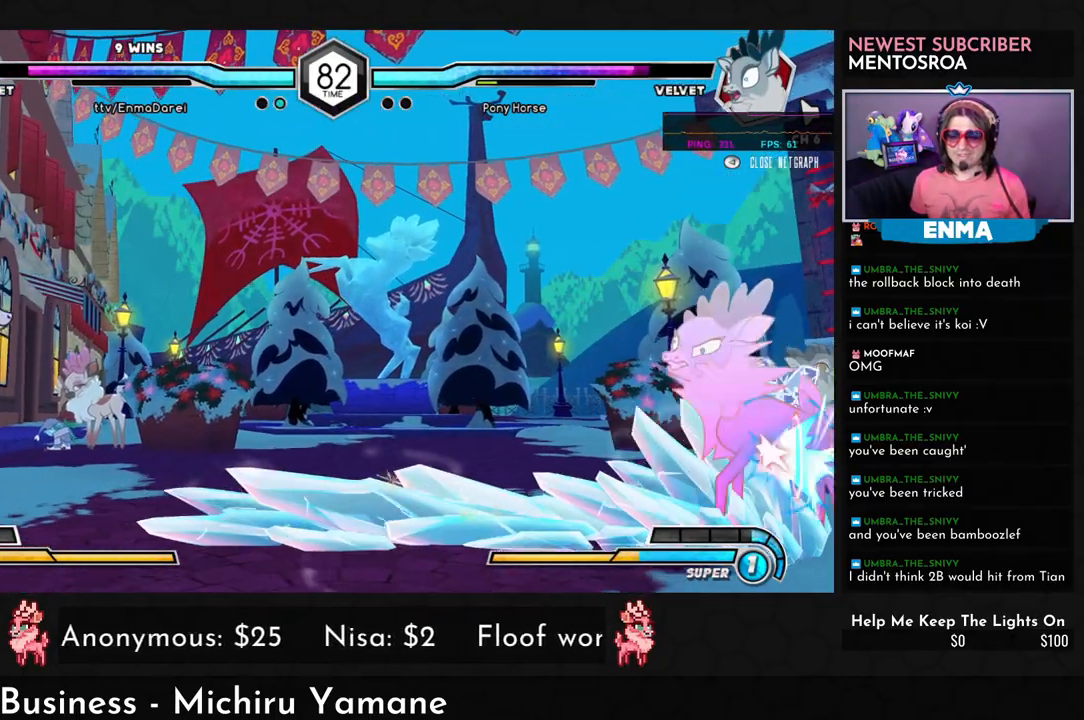
{"buttons": [], "left_stick": "down", "events": [[133, "left_stick", "right"], [217, "R1", "down"], [267, "R1", "up"], [300, "left_stick", "center"], [500, "left_stick", "down"]]}
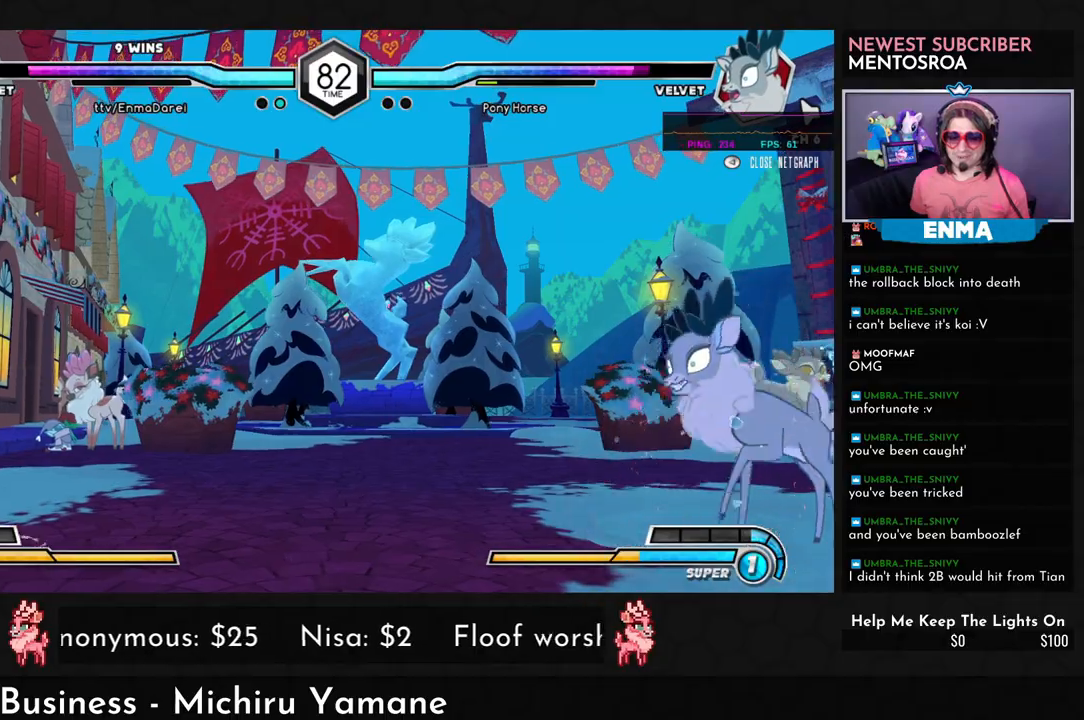
{"buttons": [], "left_stick": "center", "events": [[150, "left_stick", "right"], [233, "TRIANGLE", "down"], [317, "TRIANGLE", "up"], [317, "left_stick", "center"]]}
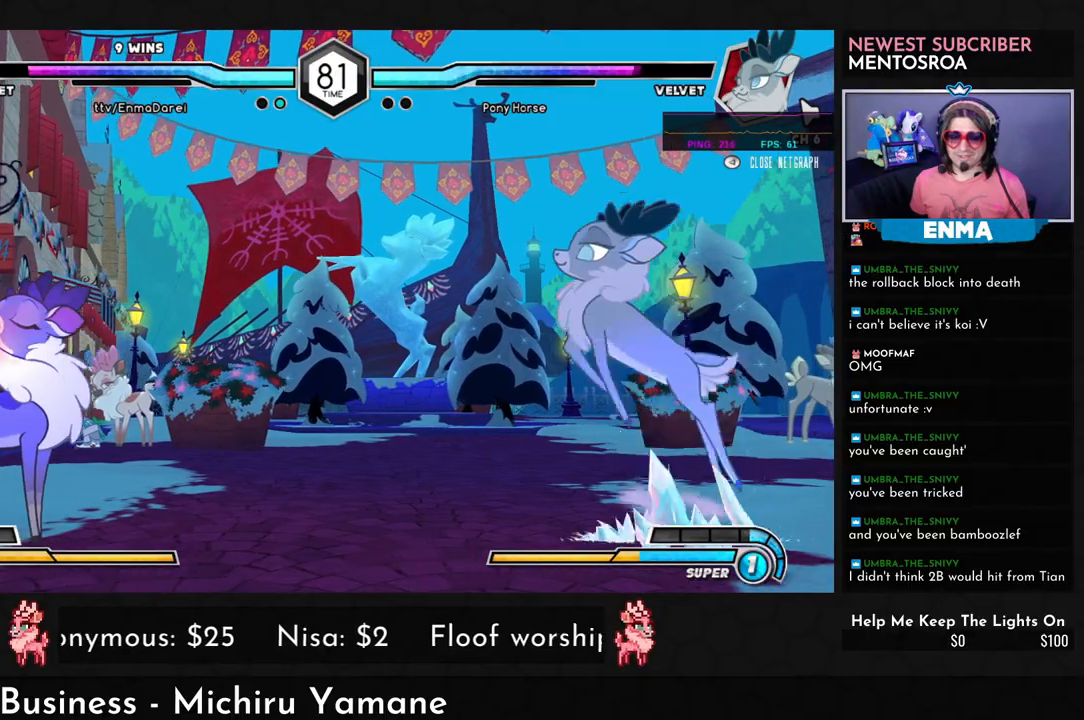
{"buttons": [], "left_stick": "down", "events": [[50, "left_stick", "right"], [133, "left_stick", "center"], [250, "left_stick", "right"], [450, "left_stick", "down"]]}
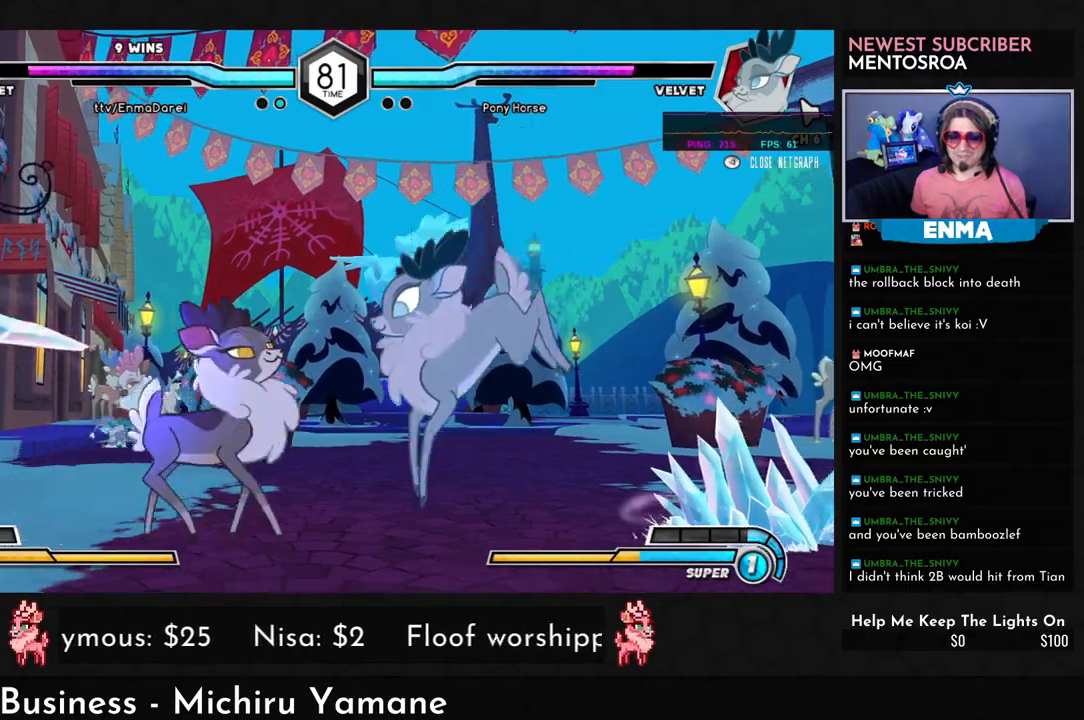
{"buttons": ["TRIANGLE"], "left_stick": "down-left"}
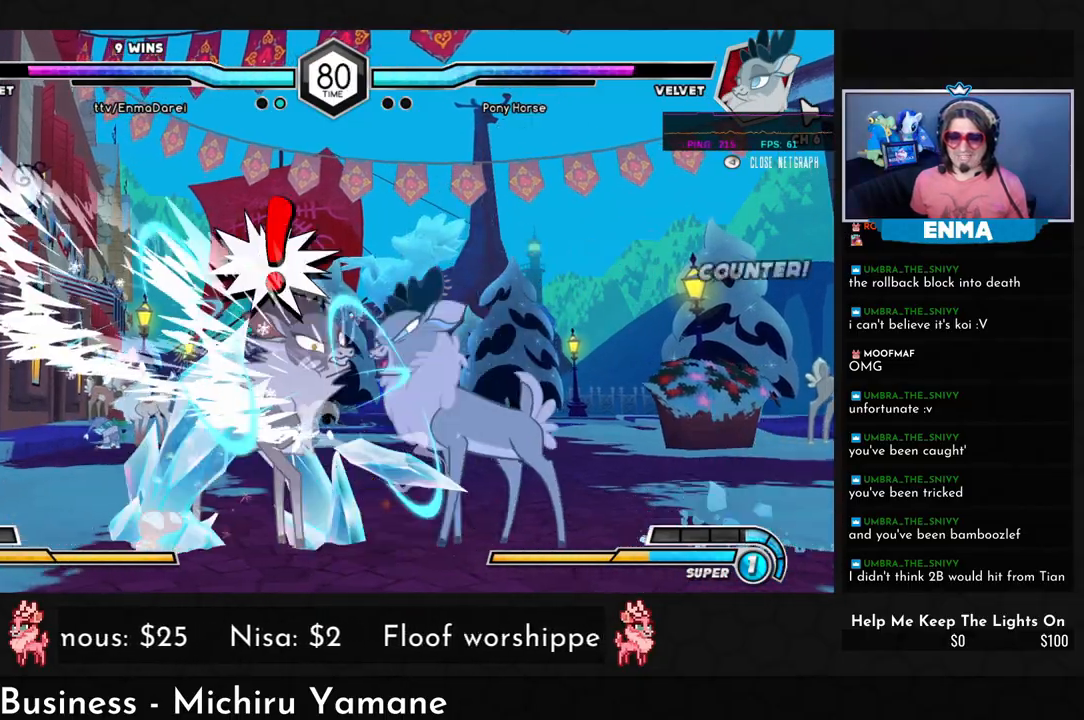
{"buttons": [], "left_stick": "right", "events": [[33, "TRIANGLE", "up"], [317, "left_stick", "left"], [467, "left_stick", "right"]]}
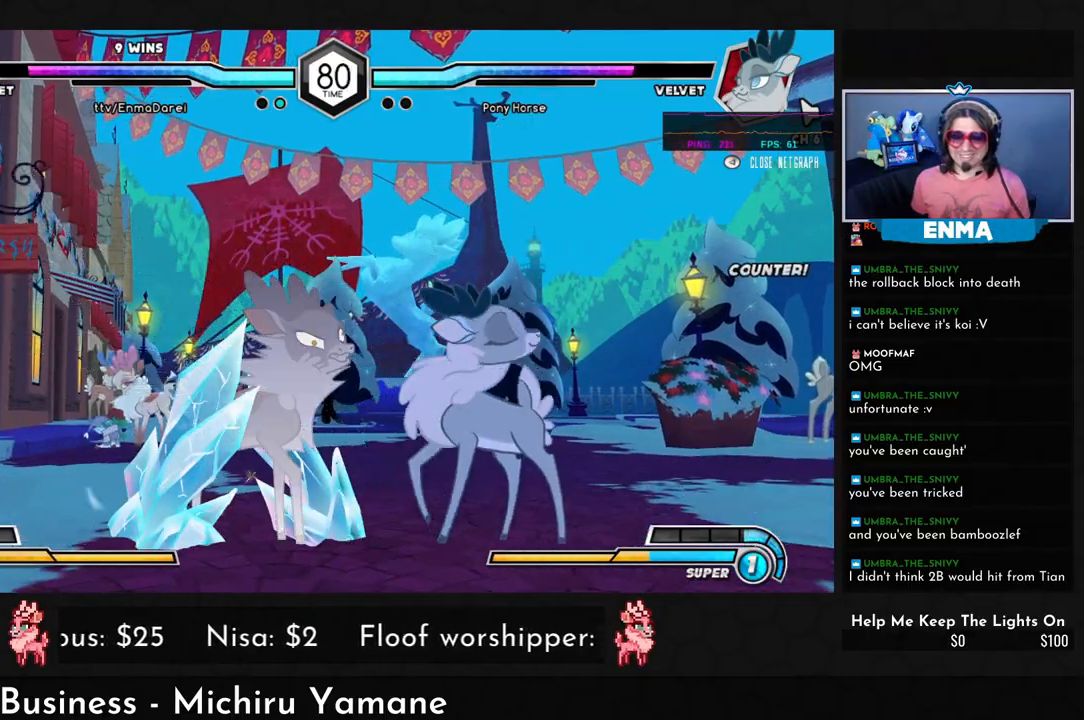
{"buttons": [], "left_stick": "center", "events": [[167, "left_stick", "center"]]}
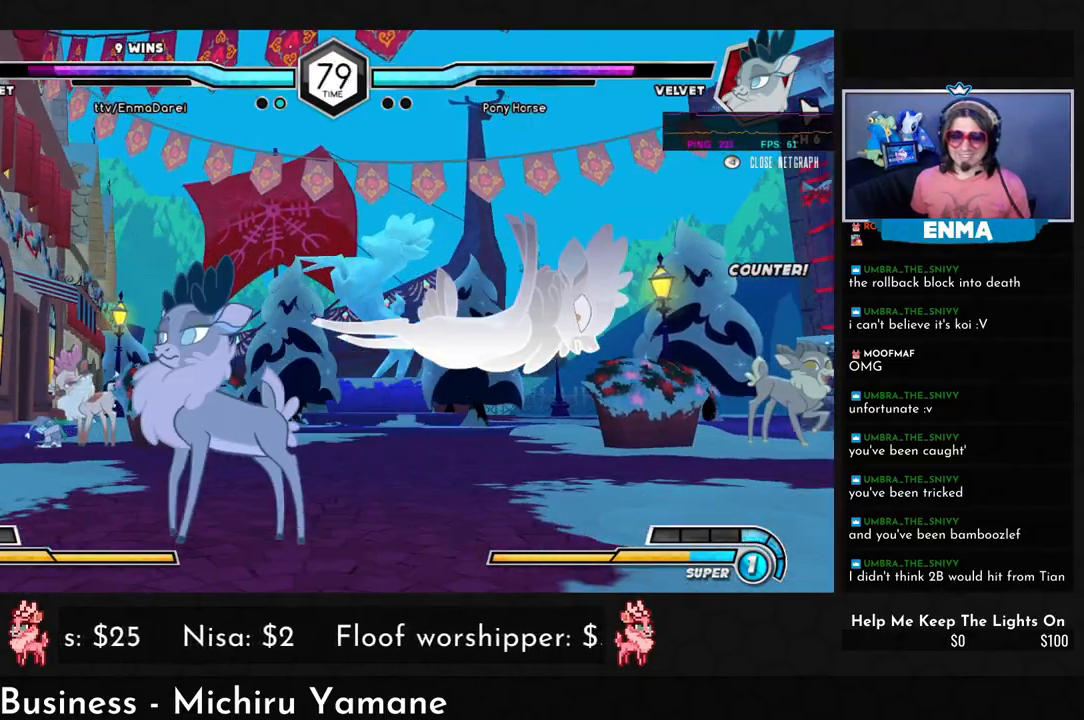
{"buttons": [], "left_stick": "center", "events": []}
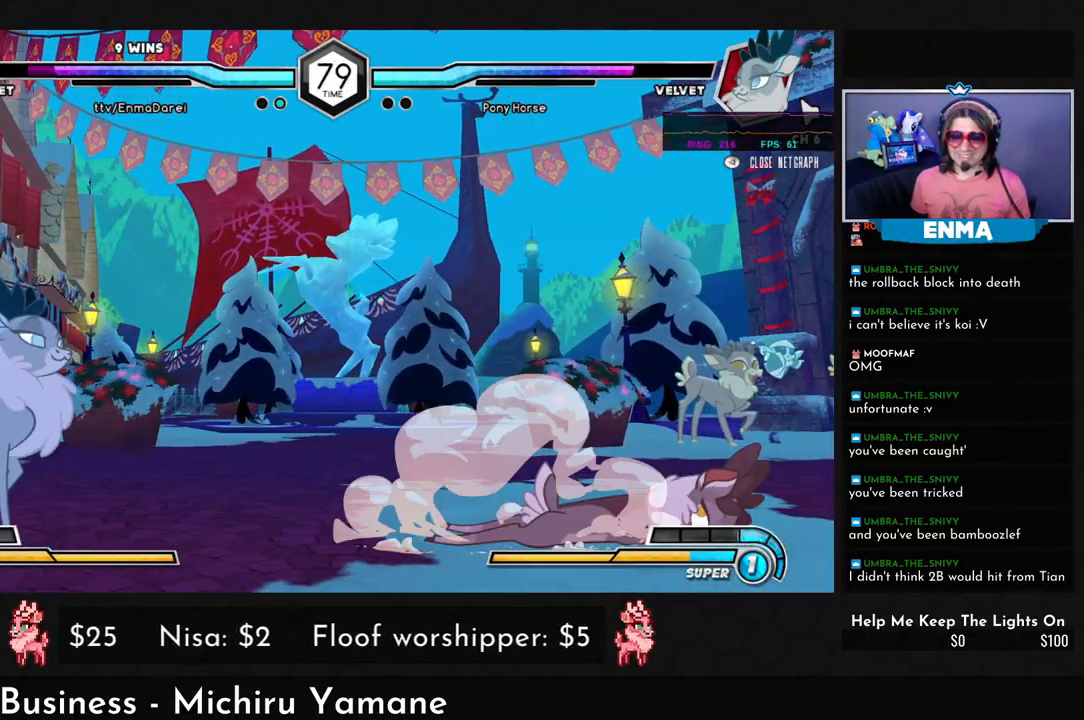
{"buttons": [], "left_stick": "center", "events": [[350, "left_stick", "right"], [450, "left_stick", "center"]]}
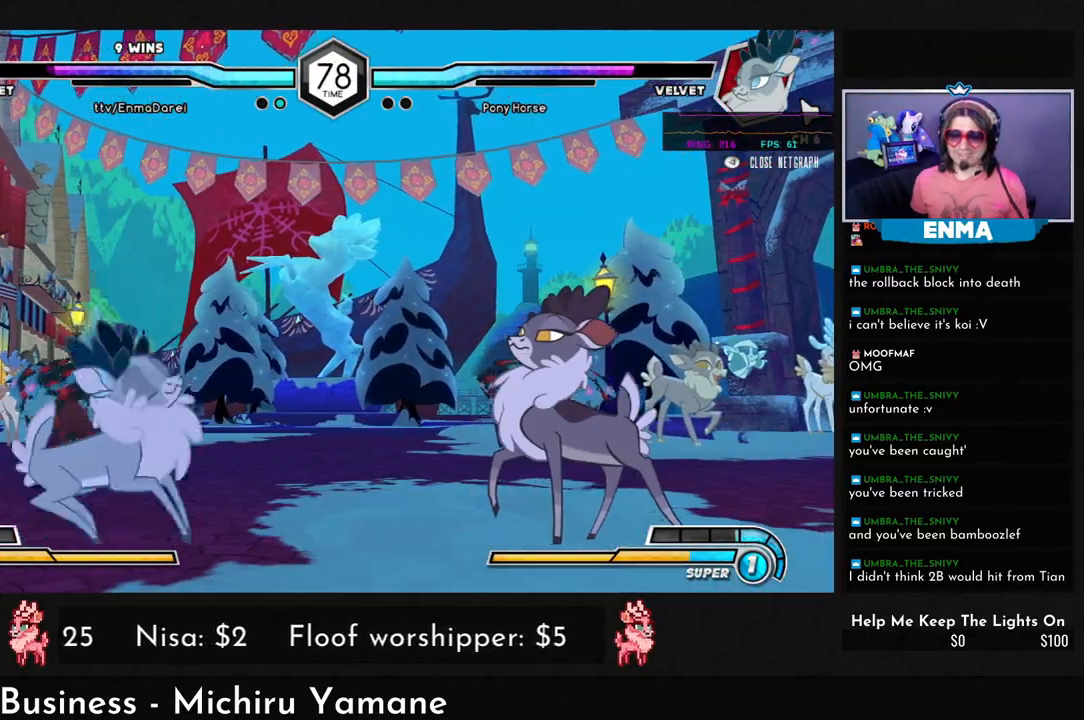
{"buttons": [], "left_stick": "right", "events": [[17, "left_stick", "right"], [83, "left_stick", "down"], [183, "left_stick", "right"], [200, "R1", "down"], [250, "R1", "up"], [267, "left_stick", "center"], [400, "left_stick", "right"]]}
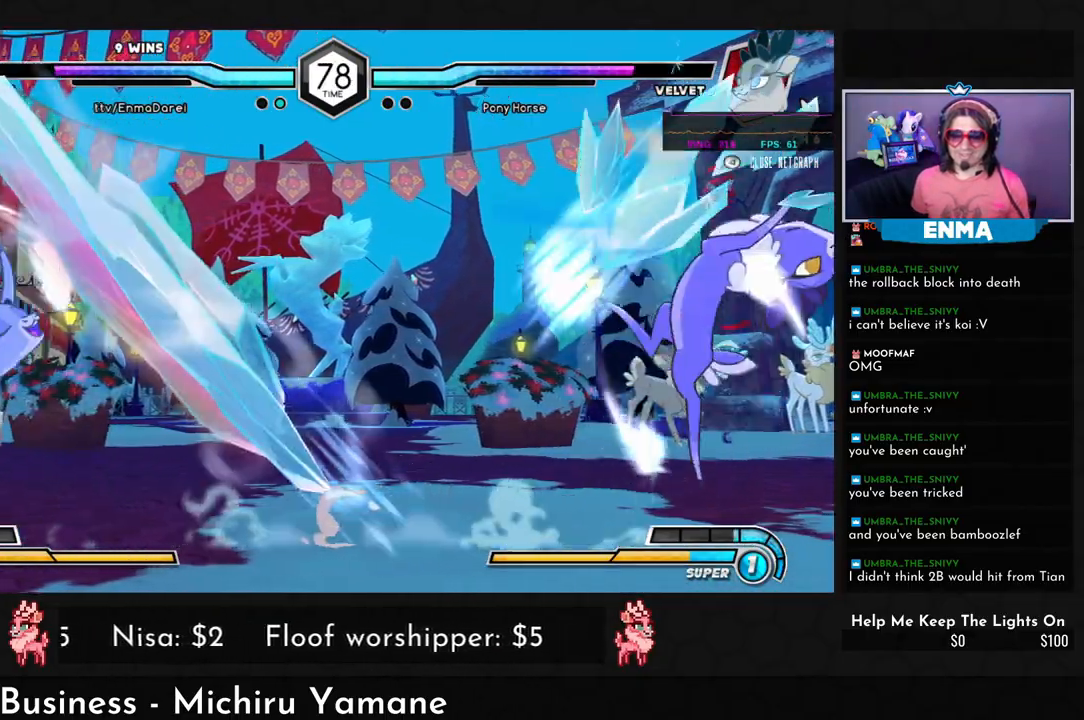
{"buttons": [], "left_stick": "center", "events": [[50, "left_stick", "center"]]}
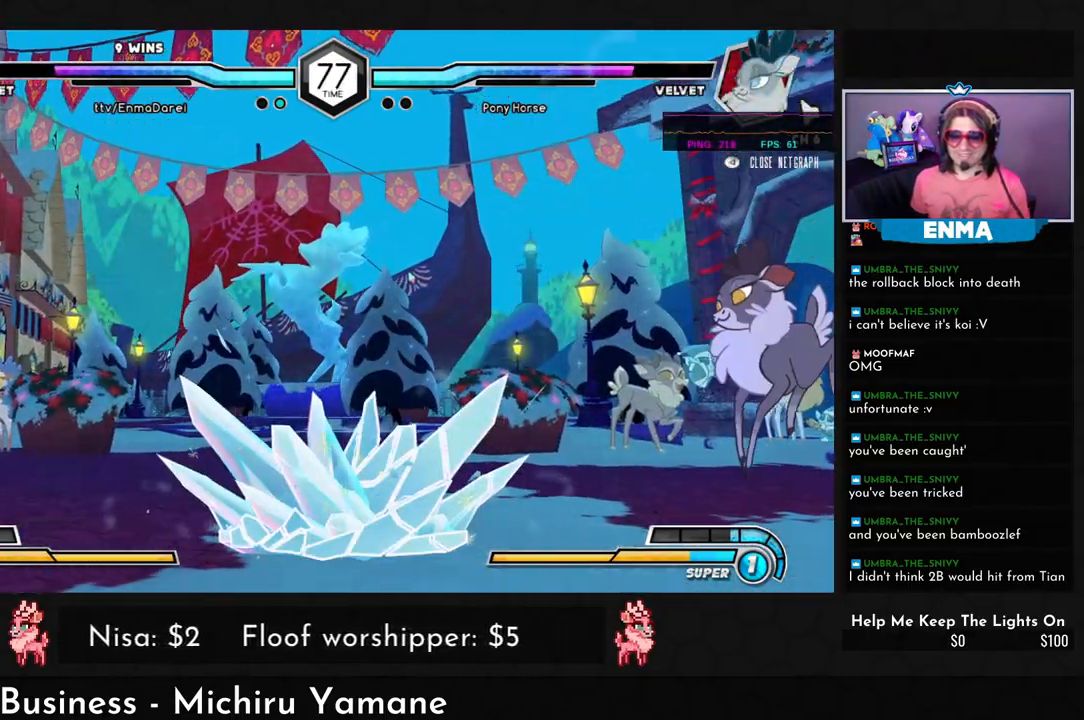
{"buttons": [], "left_stick": "center"}
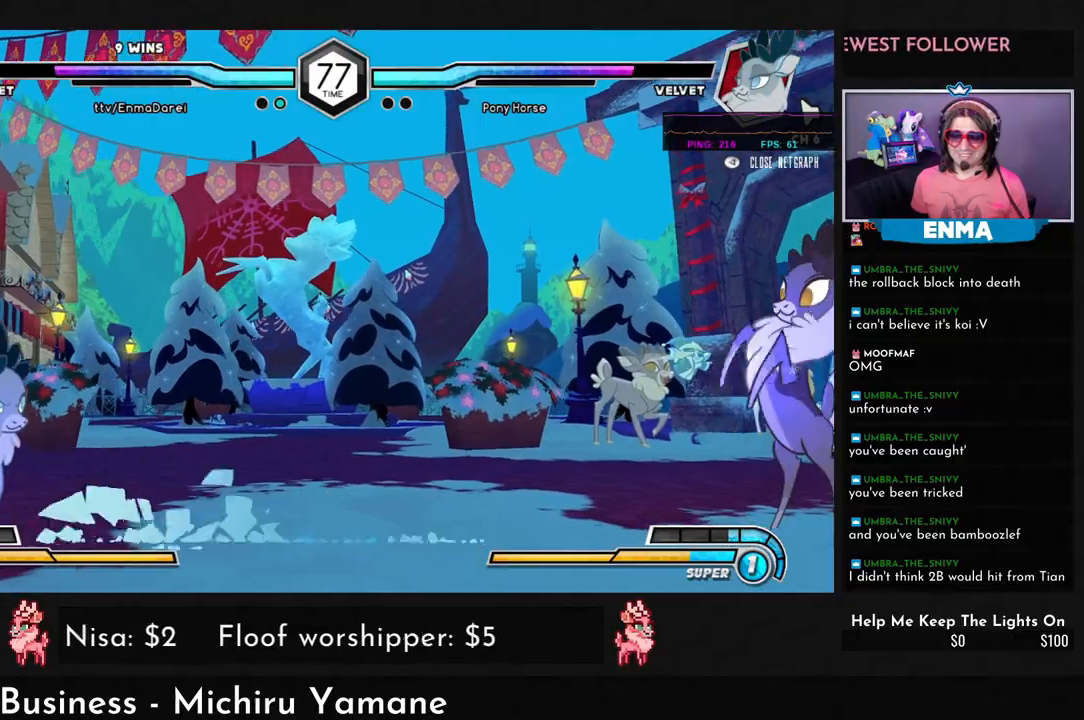
{"buttons": ["R1"], "left_stick": "right", "events": [[50, "left_stick", "left"], [167, "left_stick", "center"], [267, "left_stick", "left"], [400, "left_stick", "down"], [500, "R1", "down"], [500, "left_stick", "right"]]}
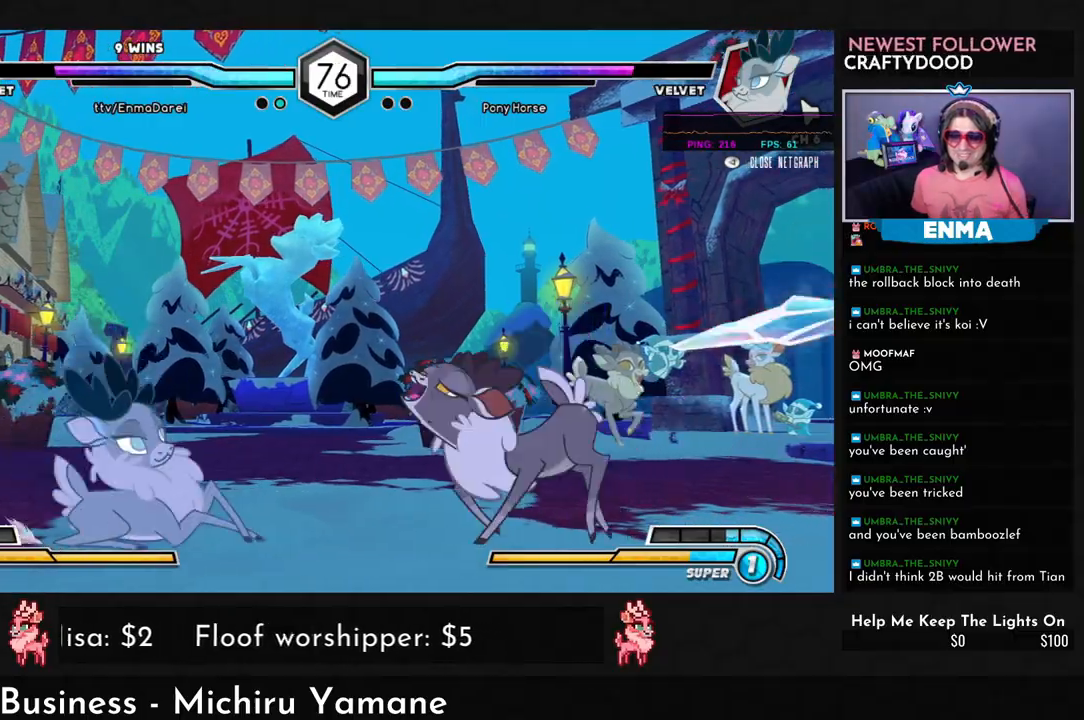
{"buttons": [], "left_stick": "center", "events": [[83, "R1", "up"], [100, "left_stick", "center"], [233, "left_stick", "right"], [367, "left_stick", "center"]]}
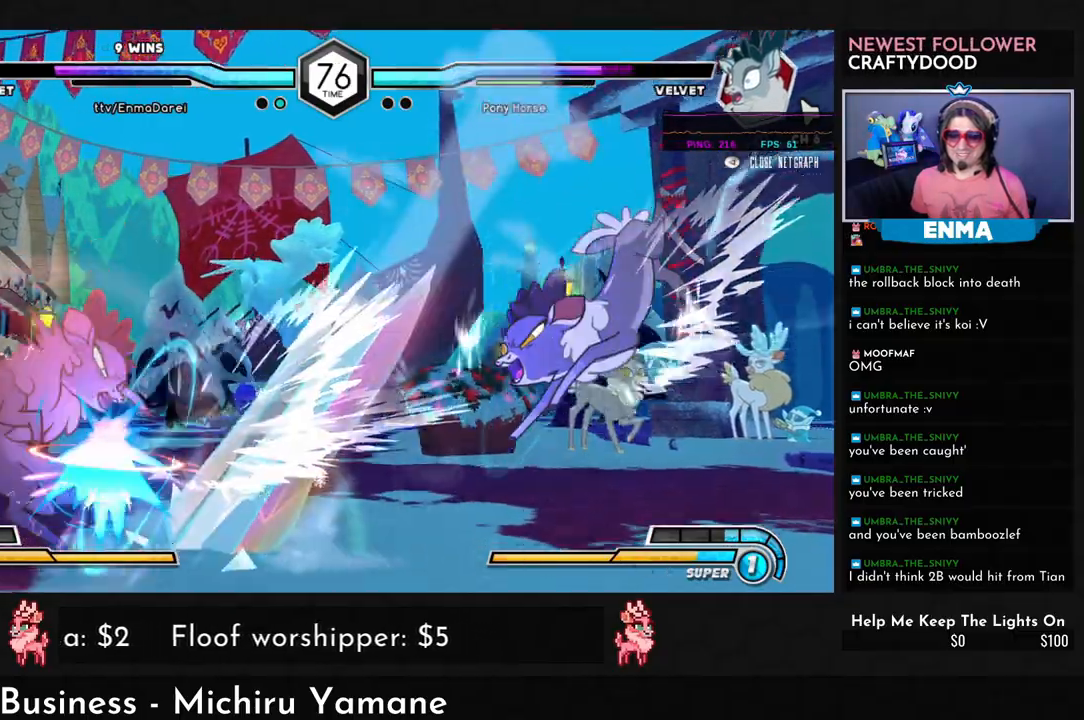
{"buttons": [], "left_stick": "down-right", "events": [[417, "left_stick", "down-right"]]}
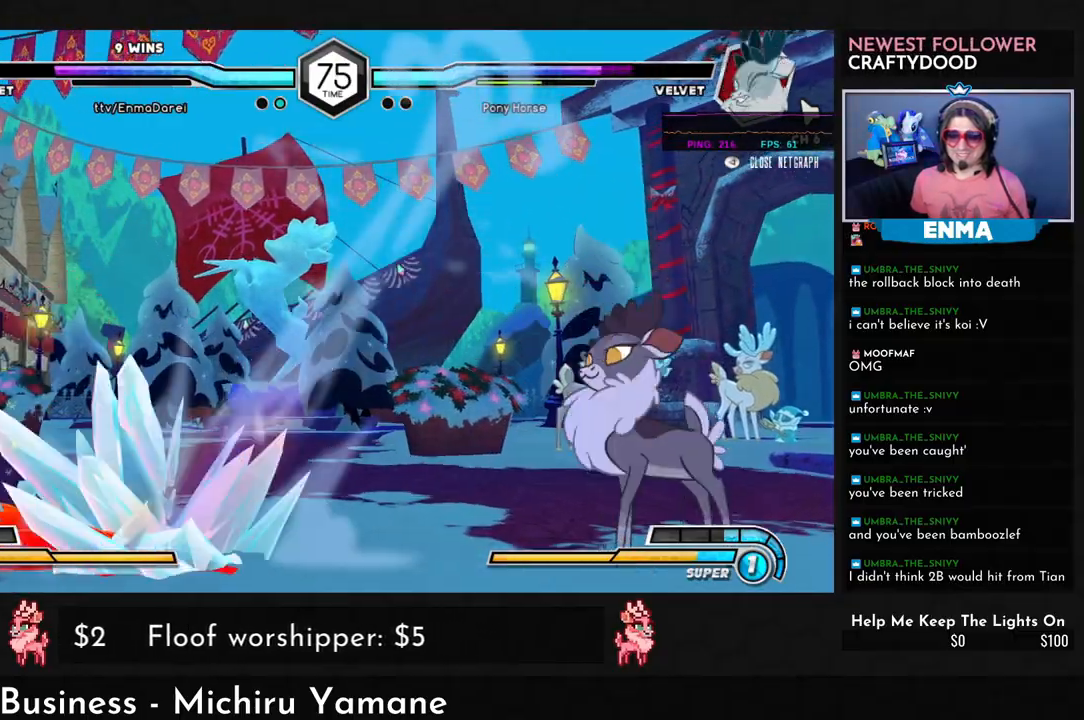
{"buttons": [], "left_stick": "left", "events": [[17, "left_stick", "down-left"], [100, "TRIANGLE", "down"], [150, "left_stick", "center"], [183, "TRIANGLE", "up"], [283, "left_stick", "left"], [383, "left_stick", "center"], [467, "left_stick", "left"]]}
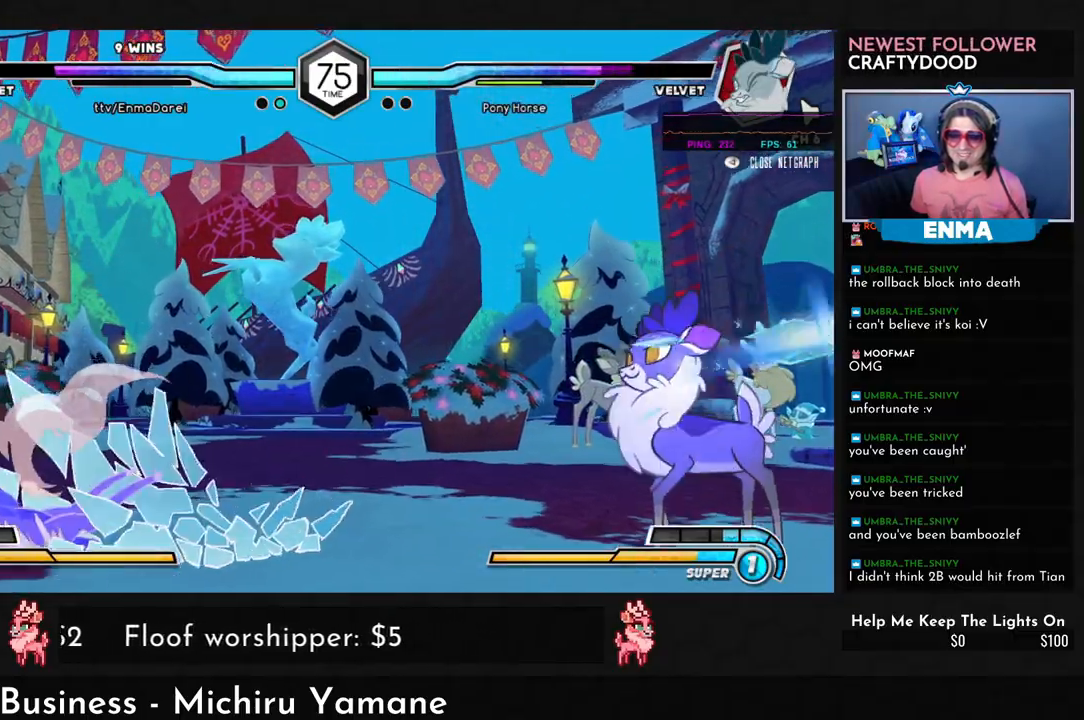
{"buttons": [], "left_stick": "right", "events": [[83, "left_stick", "center"], [217, "left_stick", "left"], [350, "left_stick", "down"], [450, "left_stick", "right"]]}
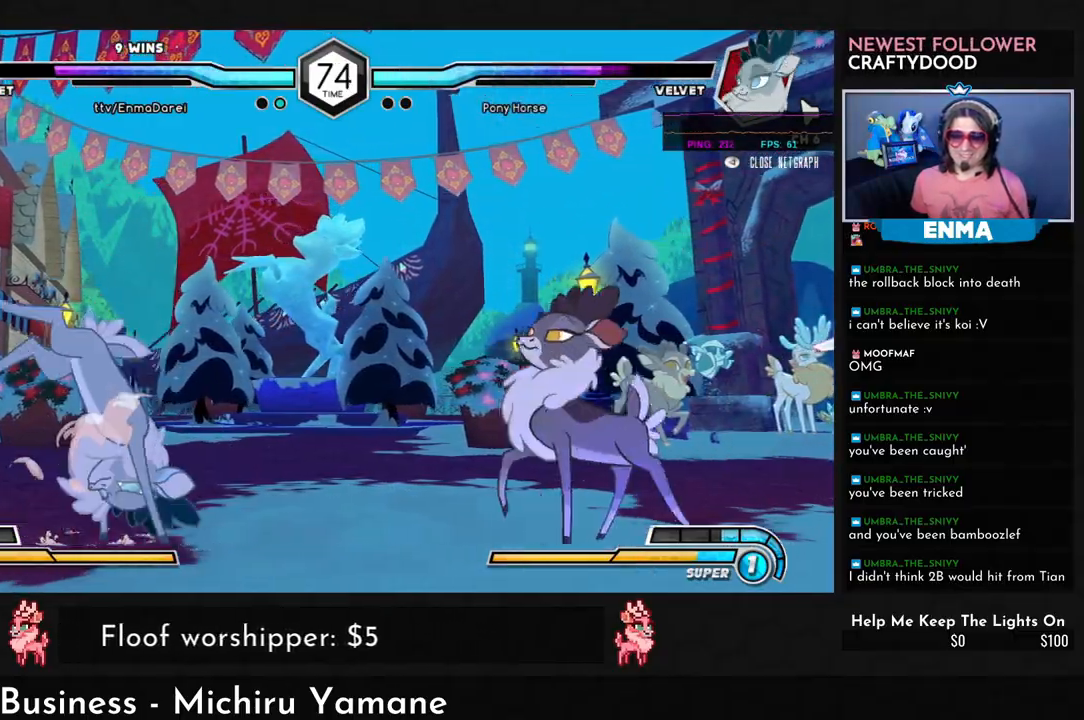
{"buttons": [], "left_stick": "center", "events": [[17, "R1", "down"], [67, "R1", "up"], [200, "left_stick", "down-right"], [317, "left_stick", "center"]]}
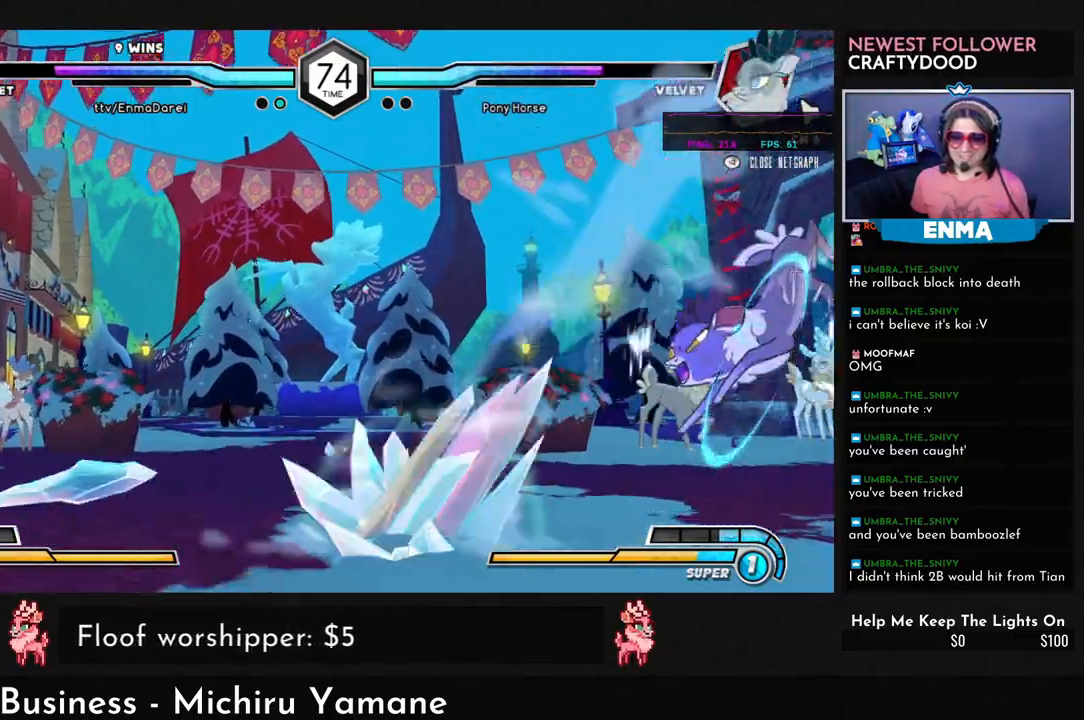
{"buttons": [], "left_stick": "down-left", "events": [[367, "left_stick", "down-right"], [467, "left_stick", "down-left"]]}
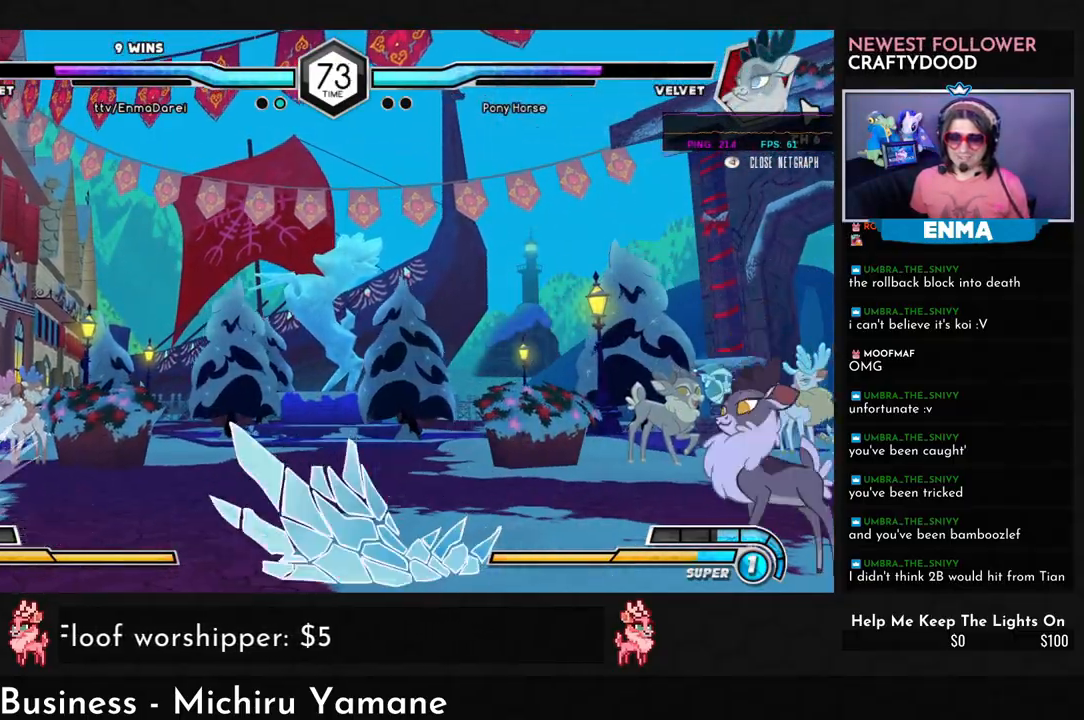
{"buttons": [], "left_stick": "left", "events": [[33, "R1", "down"], [100, "left_stick", "center"], [117, "R1", "up"], [483, "left_stick", "left"]]}
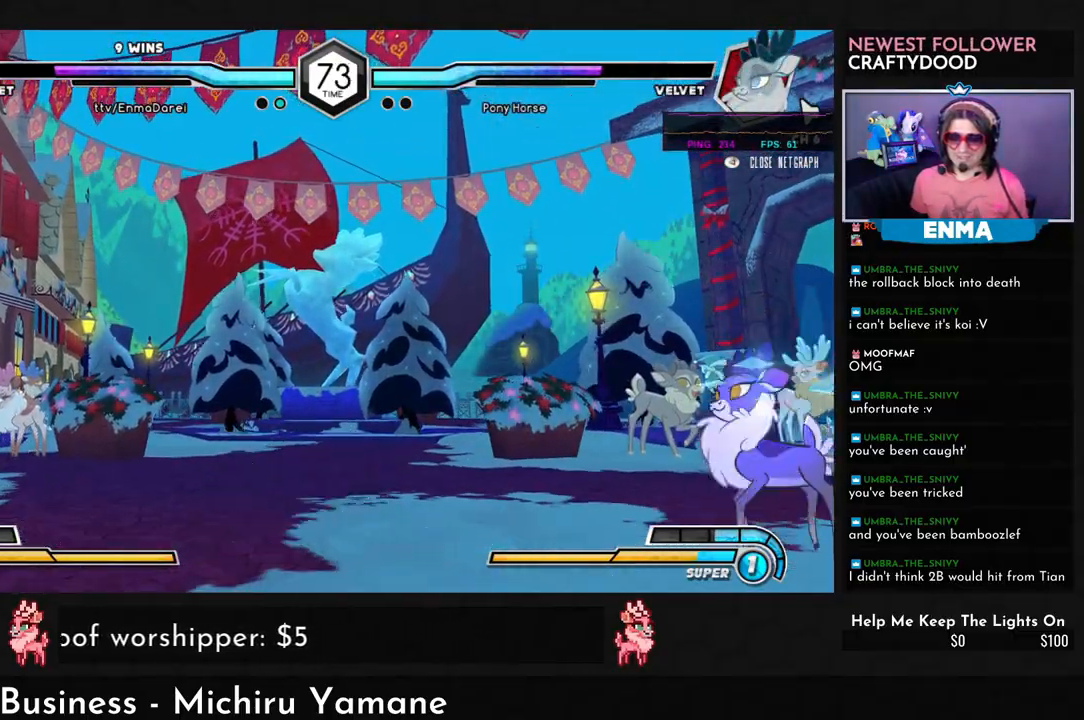
{"buttons": [], "left_stick": "down-right", "events": [[67, "left_stick", "center"], [133, "left_stick", "left"], [233, "left_stick", "up-left"], [367, "left_stick", "right"], [417, "left_stick", "down-right"]]}
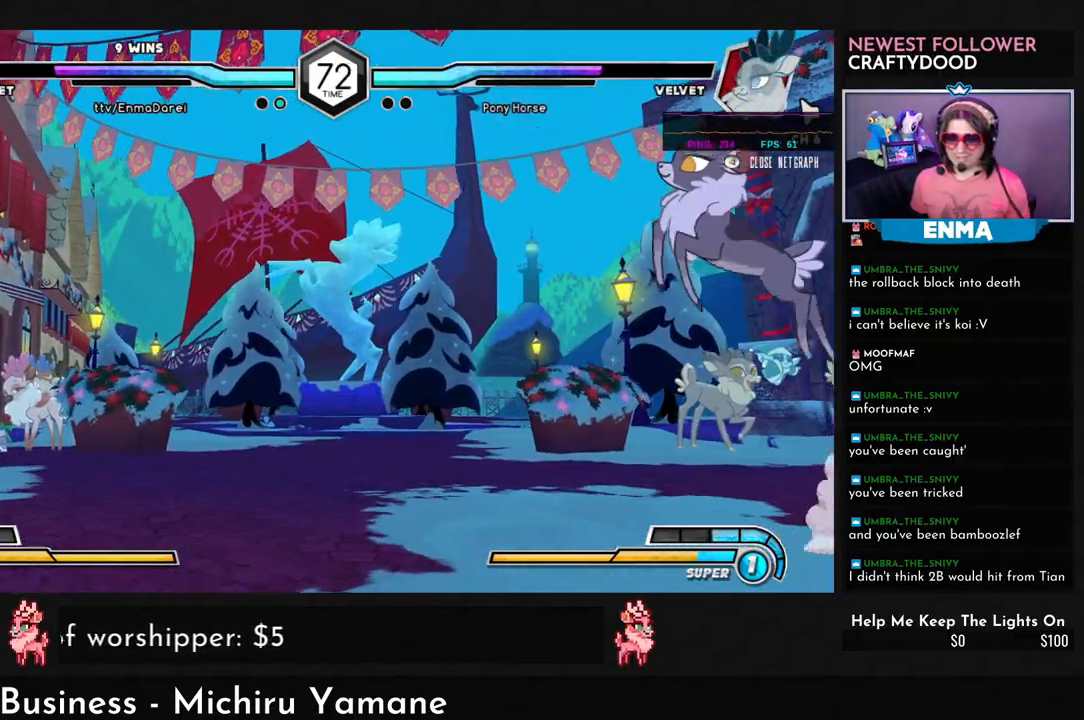
{"buttons": [], "left_stick": "down-right", "events": []}
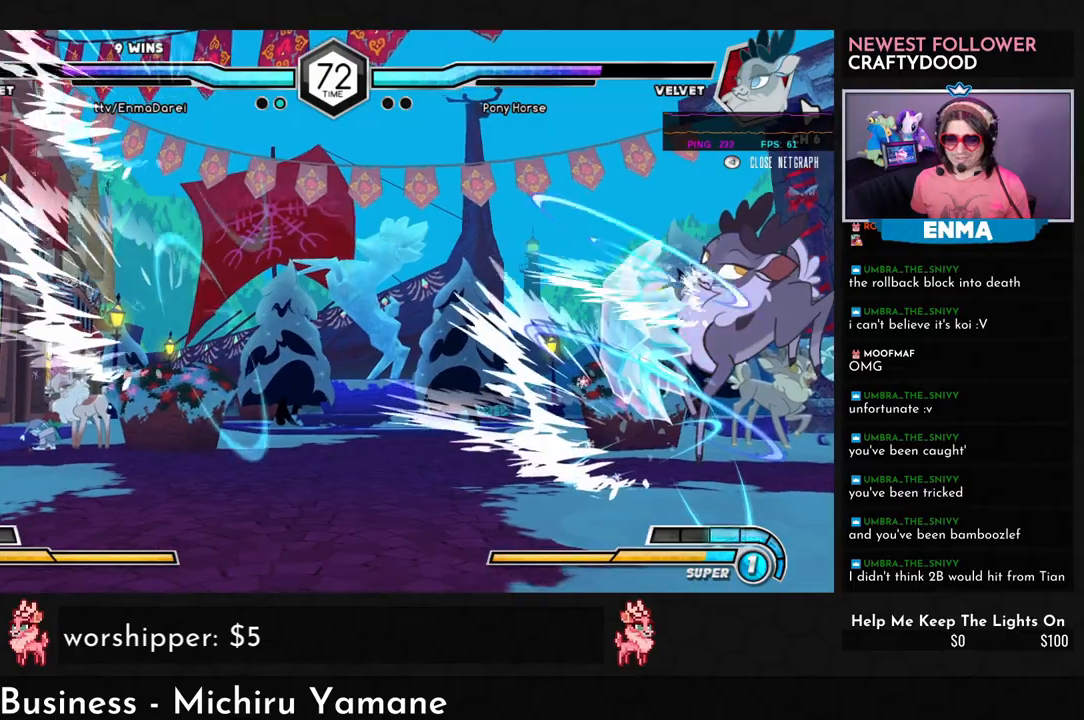
{"buttons": [], "left_stick": "down-right", "events": []}
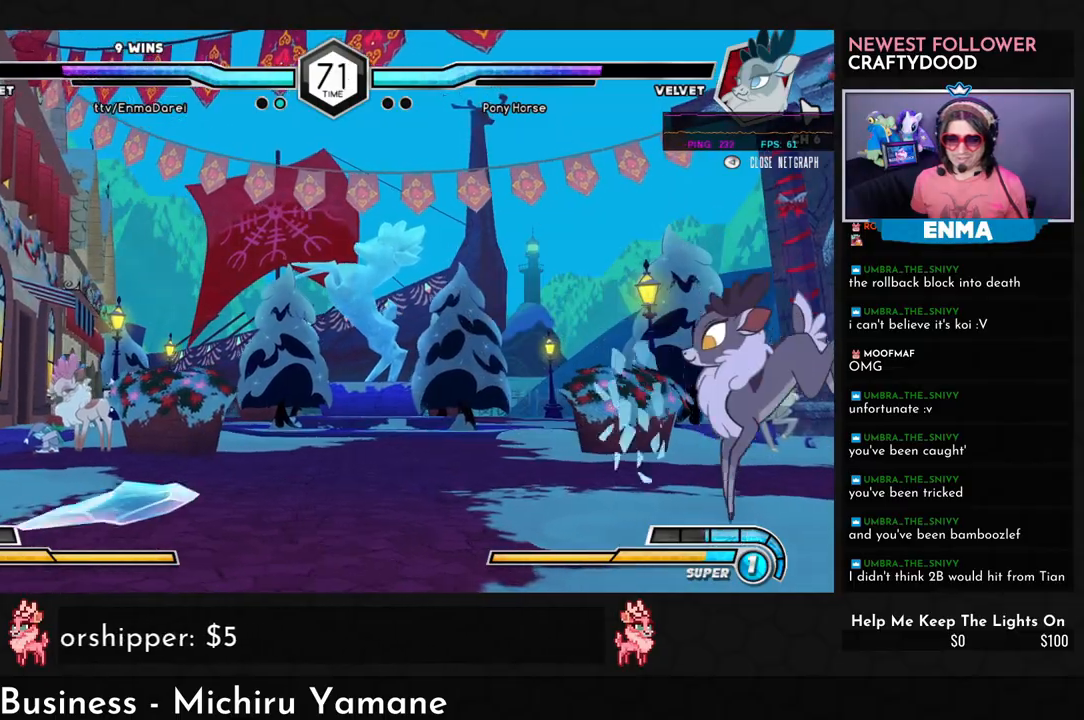
{"buttons": [], "left_stick": "center", "events": [[133, "left_stick", "left"], [200, "left_stick", "down"], [317, "R1", "down"], [317, "left_stick", "left"], [367, "R1", "up"], [367, "left_stick", "center"]]}